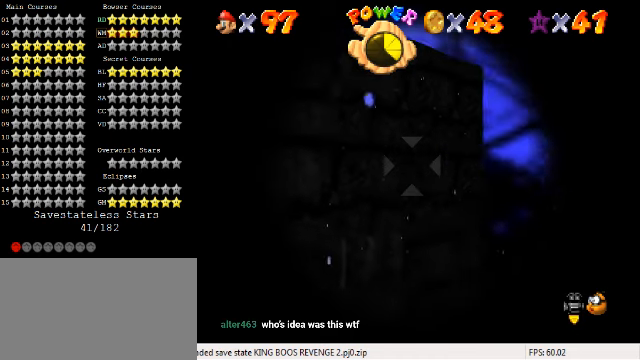
Gameplay with keyboard; each line is a JSON object with the keys held at the frame after it. "events" lists presses ("down") and releases ("up") of "a", "c", "ctrl", "d", "down", "left", "return", "right", "s", "shift", "up", "w", "x" and "y" between this image and that frame as [ms after this image, input, new state], when the widget could be followed in between. No other keys are recorded. Mouse input is not recorded.
{"keys": ["down", "right"], "events": [[33, "up", "up"], [167, "left", "up"], [300, "down", "down"], [300, "right", "down"]]}
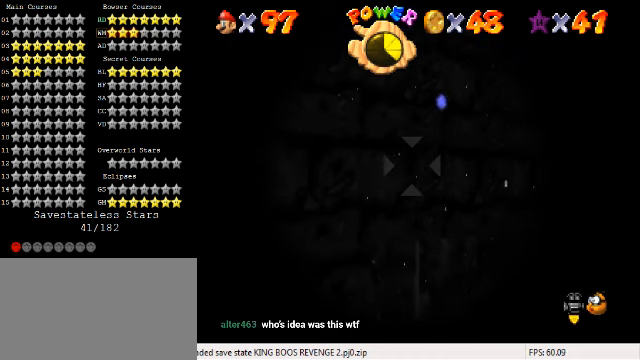
{"keys": ["right"], "events": [[67, "right", "up"], [200, "down", "up"], [333, "right", "down"]]}
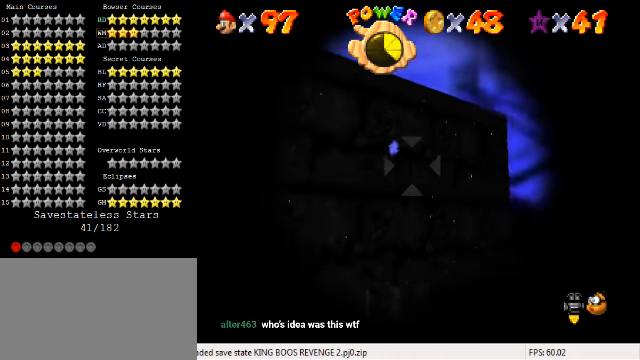
{"keys": [], "events": [[33, "right", "up"], [67, "down", "down"], [133, "down", "up"], [433, "down", "down"], [433, "left", "down"], [500, "down", "up"], [500, "left", "up"]]}
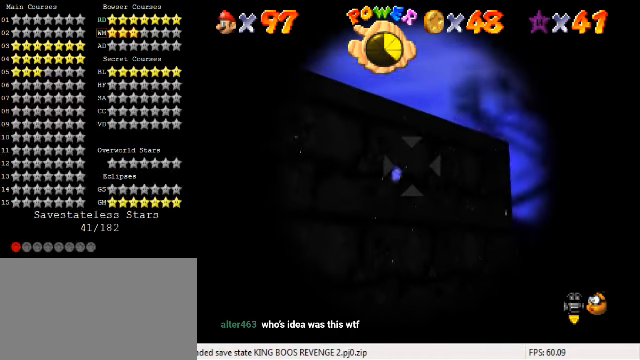
{"keys": [], "events": [[367, "down", "down"], [367, "left", "down"], [400, "down", "up"], [400, "left", "up"]]}
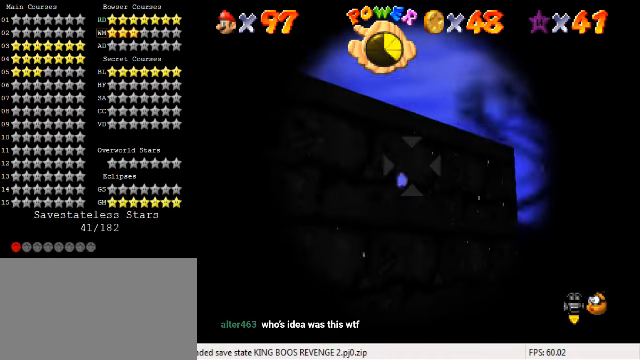
{"keys": [], "events": [[300, "right", "down"], [333, "right", "up"]]}
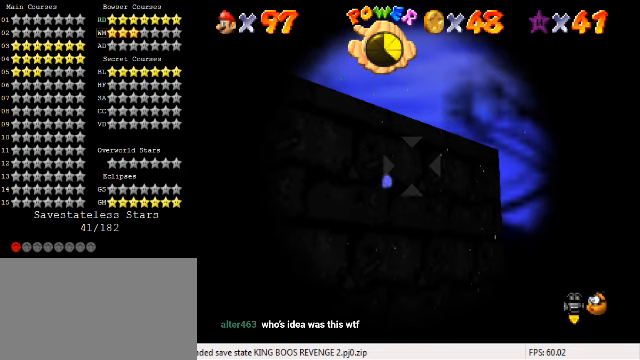
{"keys": [], "events": [[166, "left", "down"], [166, "up", "down"], [233, "left", "up"], [233, "up", "up"]]}
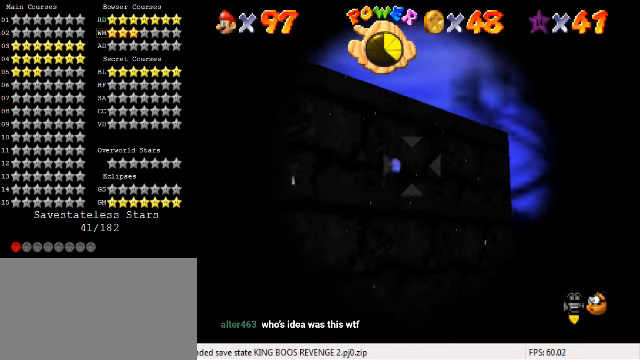
{"keys": [], "events": [[33, "up", "down"], [100, "up", "up"], [200, "down", "down"], [300, "down", "up"], [400, "down", "down"], [433, "down", "up"]]}
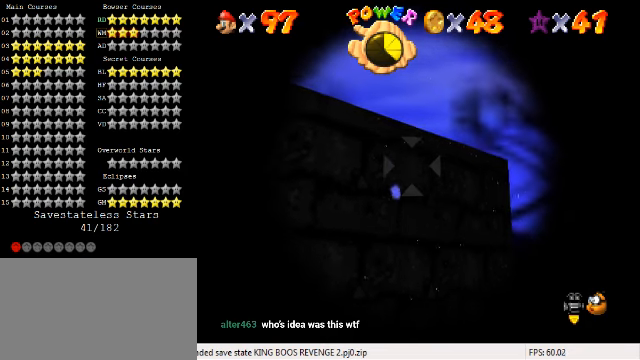
{"keys": [], "events": [[233, "up", "down"], [300, "up", "up"]]}
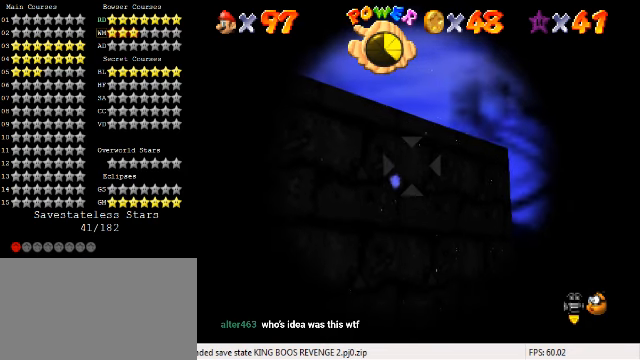
{"keys": [], "events": [[333, "down", "down"], [333, "right", "down"], [366, "down", "up"], [366, "right", "up"]]}
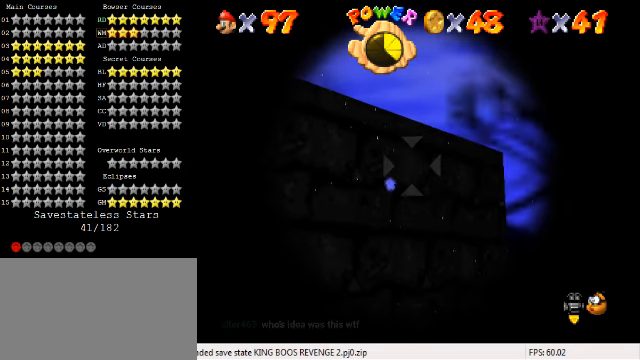
{"keys": [], "events": [[266, "left", "down"], [266, "up", "down"], [333, "left", "up"], [333, "up", "up"]]}
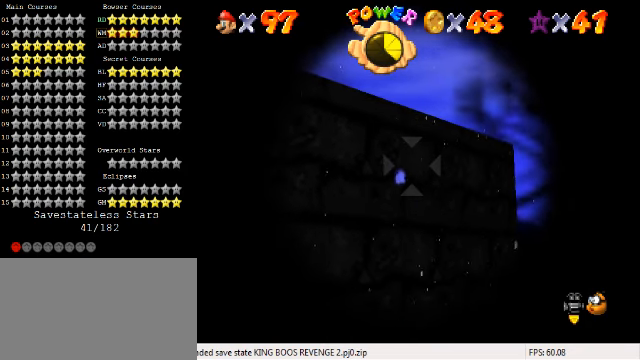
{"keys": [], "events": []}
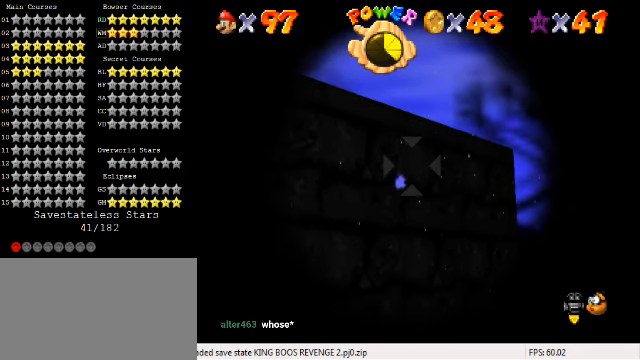
{"keys": [], "events": []}
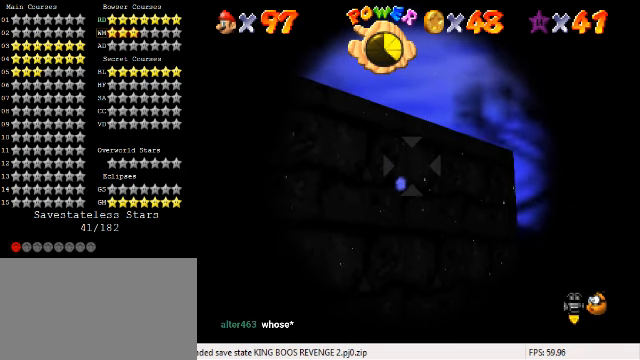
{"keys": [], "events": []}
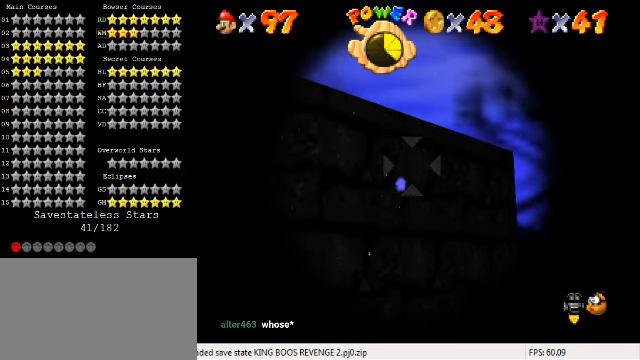
{"keys": ["right"], "events": [[133, "left", "down"], [166, "up", "down"], [233, "up", "up"], [333, "down", "down"], [466, "down", "up"], [466, "left", "up"], [500, "right", "down"]]}
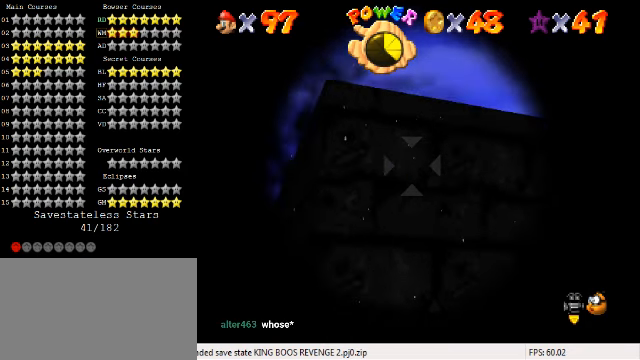
{"keys": ["down", "right"], "events": [[66, "up", "down"], [300, "right", "up"], [300, "up", "up"], [500, "down", "down"], [500, "right", "down"]]}
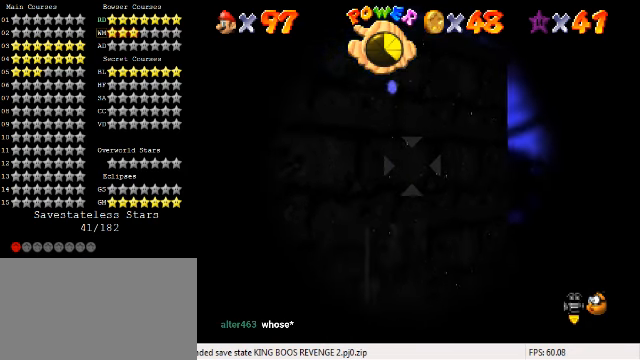
{"keys": [], "events": [[66, "right", "up"], [400, "down", "up"]]}
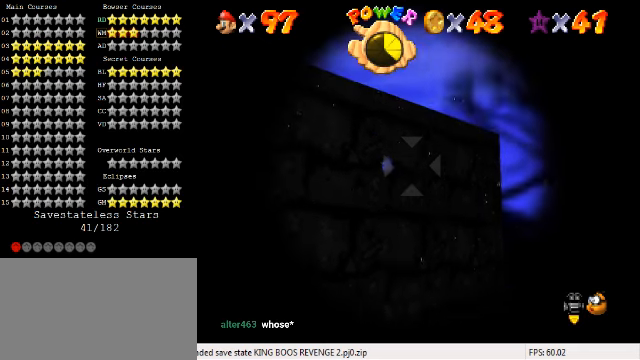
{"keys": [], "events": [[100, "left", "down"], [100, "up", "down"], [200, "left", "up"], [200, "up", "up"]]}
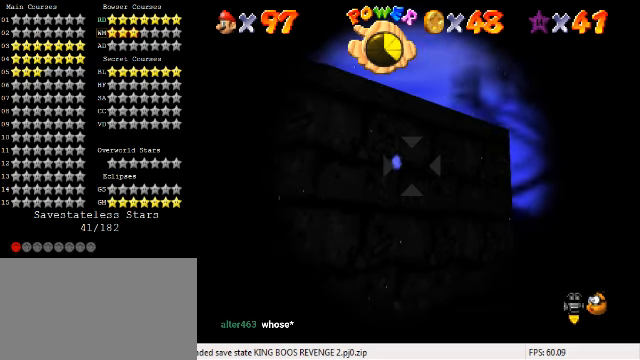
{"keys": [], "events": [[67, "down", "down"], [167, "down", "up"]]}
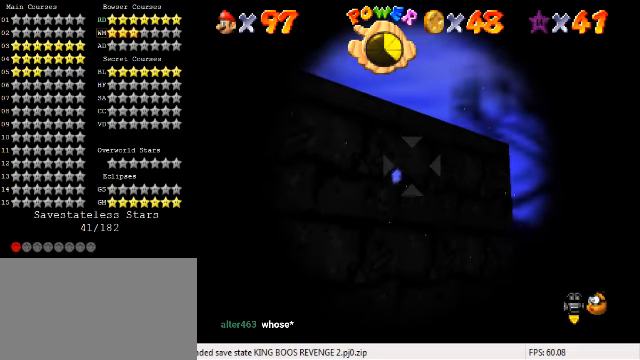
{"keys": ["right", "up"], "events": [[67, "down", "down"], [100, "down", "up"], [467, "up", "down"], [500, "right", "down"]]}
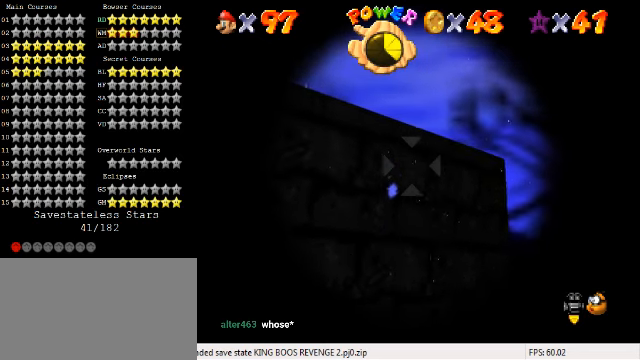
{"keys": [], "events": [[34, "up", "up"], [67, "right", "up"], [434, "right", "down"], [467, "right", "up"]]}
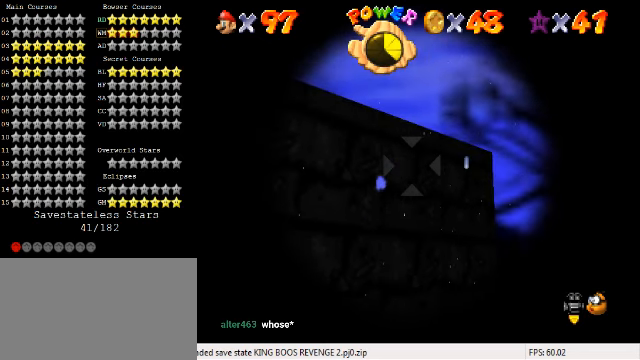
{"keys": [], "events": [[200, "left", "down"], [267, "left", "up"]]}
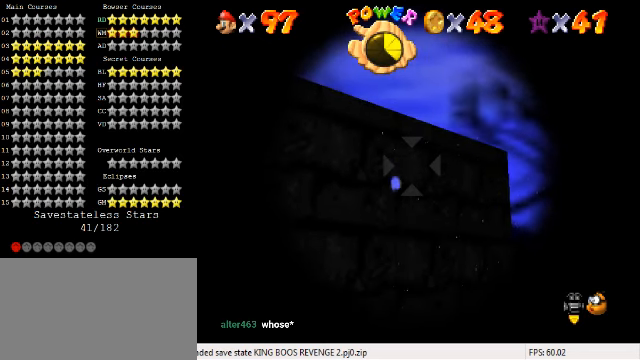
{"keys": [], "events": [[434, "up", "down"], [467, "up", "up"]]}
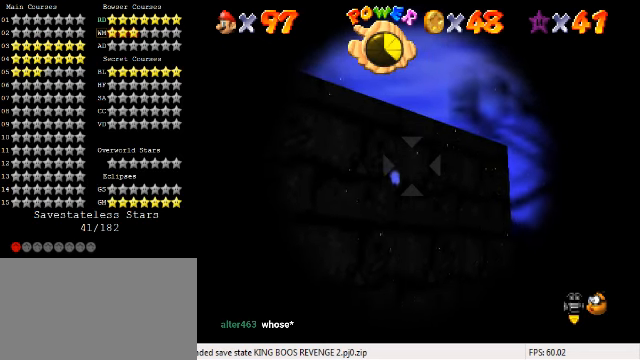
{"keys": [], "events": [[334, "down", "down"], [367, "down", "up"]]}
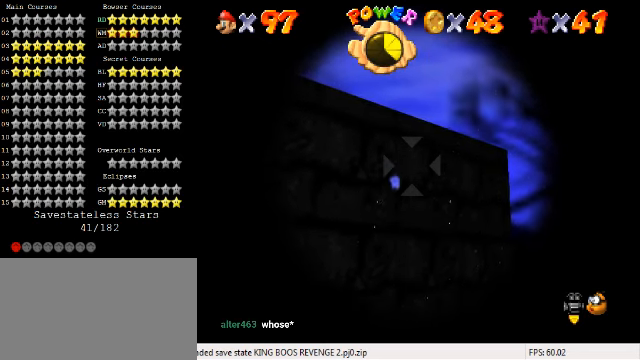
{"keys": [], "events": [[334, "left", "down"], [367, "left", "up"]]}
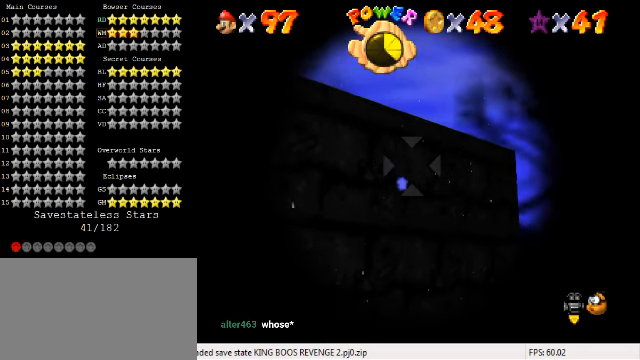
{"keys": [], "events": [[267, "up", "down"], [334, "up", "up"]]}